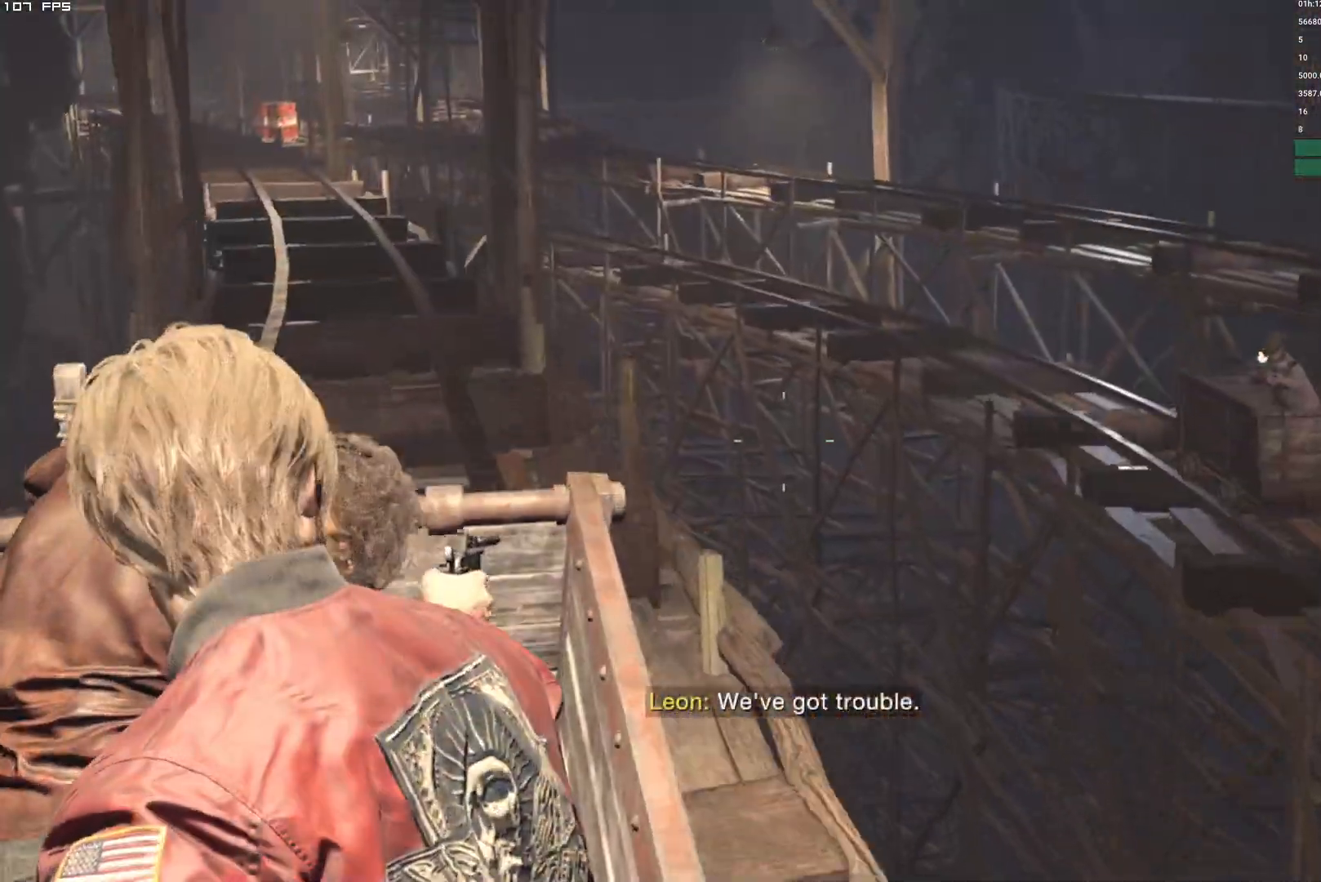
Gameplay with keyboard and mouse; each line is a JSON object with the keys and mouse buttons held at the frame after it. "events" lists presses ("down") and releases ("up") of "1", "2", "3", "4", "5", "6", "a", "alt", "b", "c", "caps_lock", "ctrl", "d", "e", "escape", "f", "g", "q", "r", "s", "shift", "space", "t", "tab", "v", "w", "x", "y", "z", "mouse_left", "mouse_wheel", "mouse_right", "mouse_mb4" and "mouse_mb5" between this image and that frame as [ms after this image, input, new state], when the widget could be followed in between. "mouse_left", "mouse_wheel", "mouse_right", "mouse_mb4", "mouse_mb5" = the "left", "wheel", "right", "mb4", "mb5" buttons of the "mouse" list. No other keys are recorded. "wheel" means that the mouse wheel is clicked or scrolled. Mouse movement is not recorded.
{"keys": [], "mouse": ["right"], "events": []}
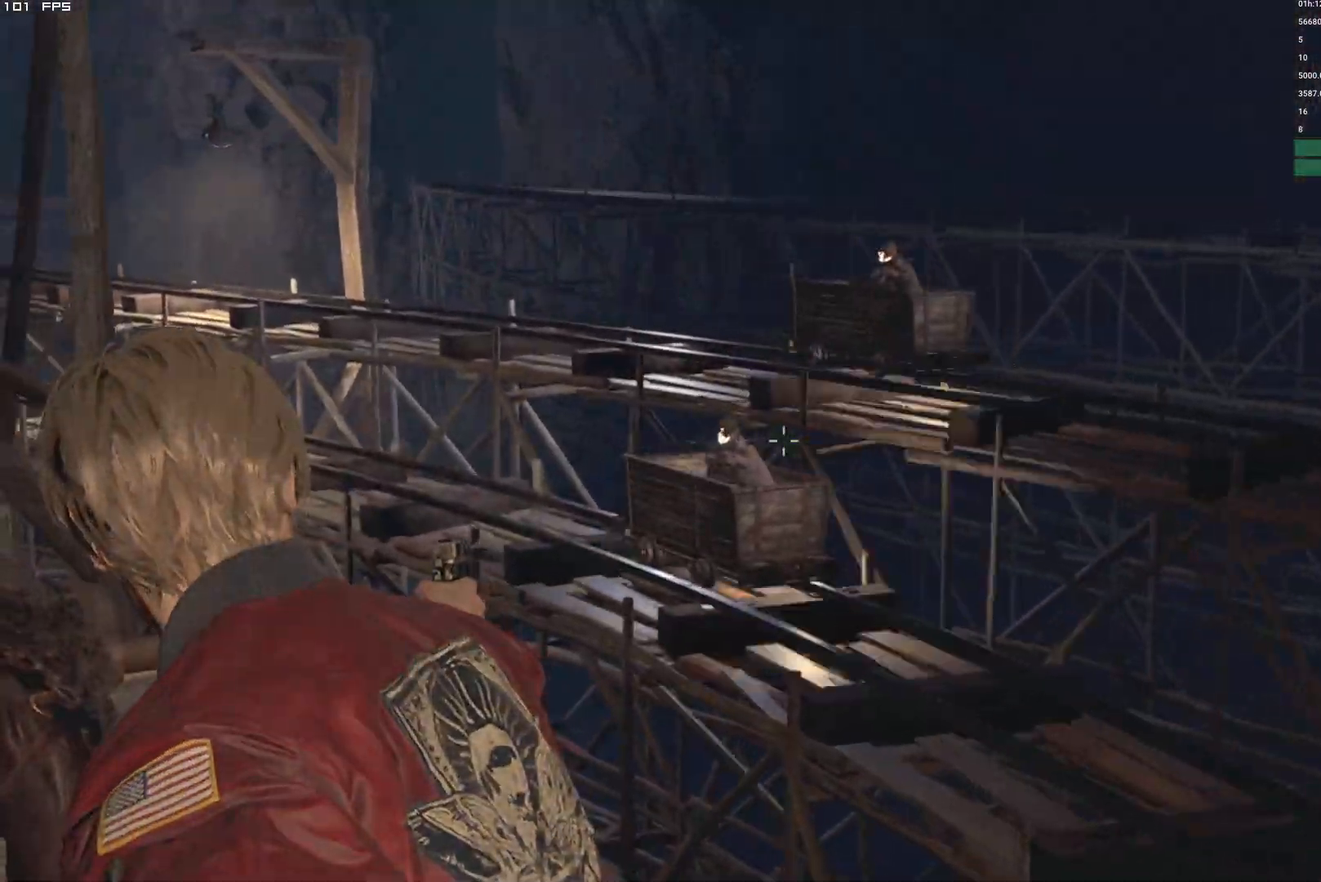
{"keys": [], "mouse": ["right"], "events": [[150, "mouse_left", "down"], [384, "mouse_left", "up"]]}
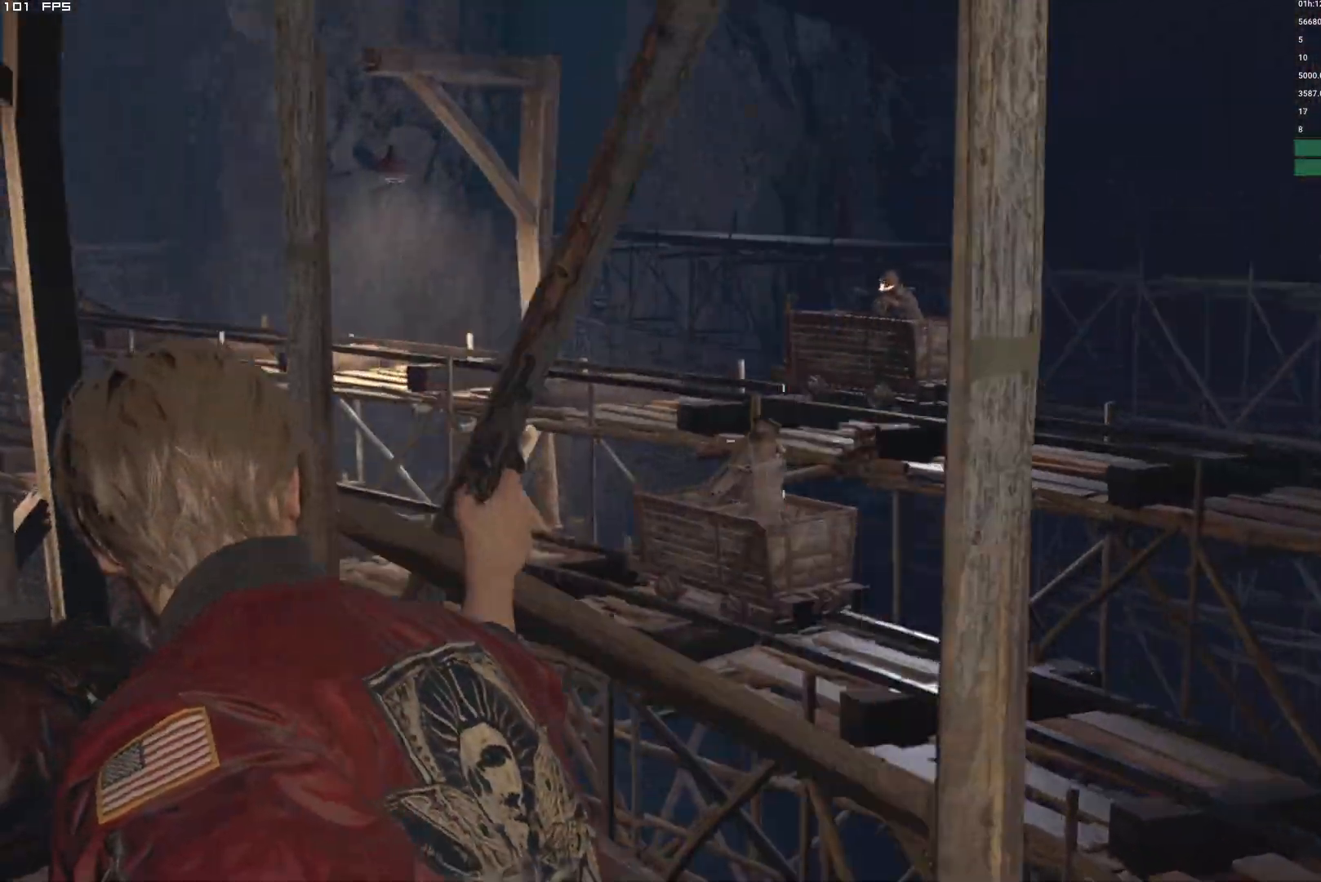
{"keys": [], "mouse": ["left", "right"], "events": [[317, "mouse_left", "down"]]}
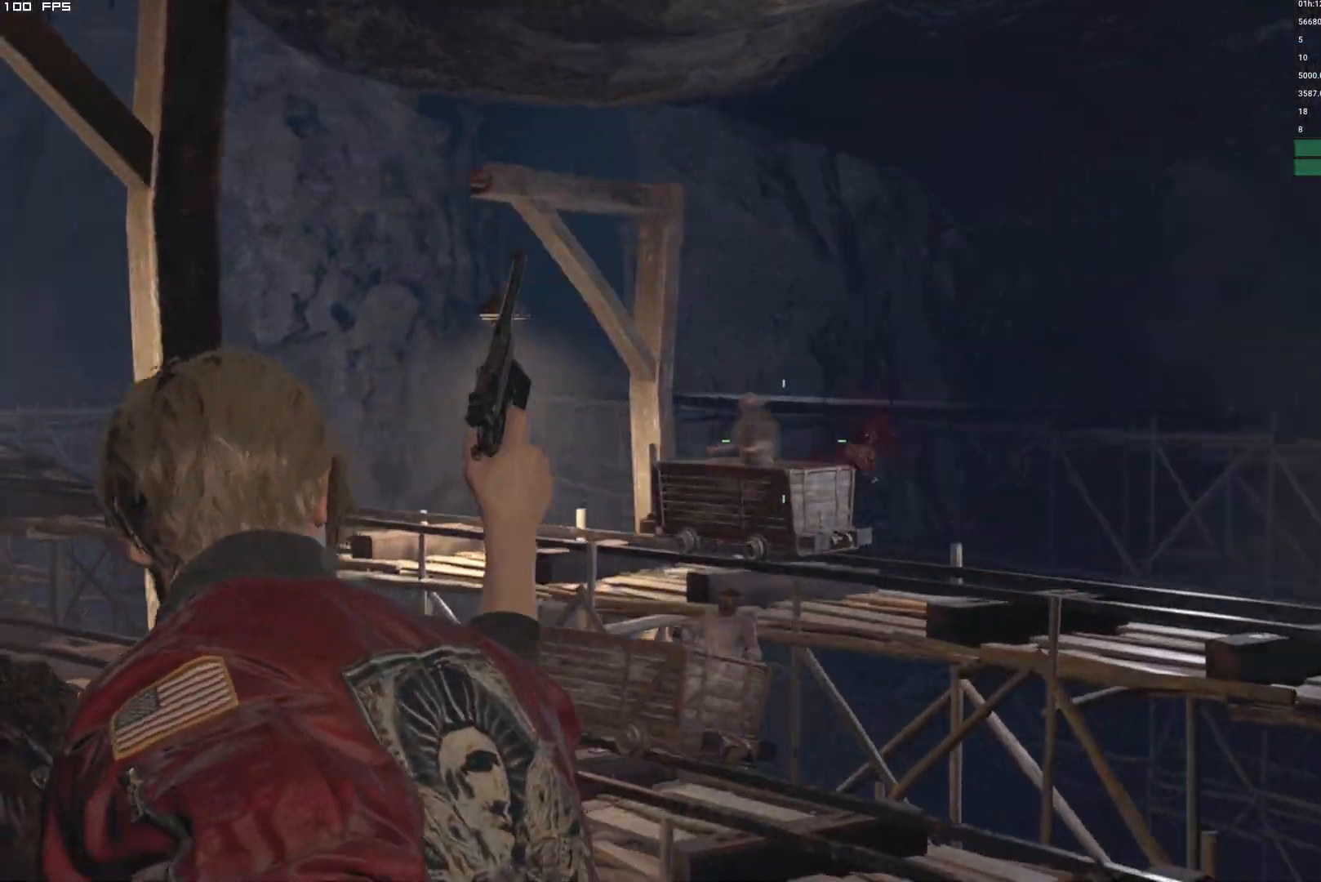
{"keys": [], "mouse": [], "events": [[34, "mouse_left", "up"], [134, "mouse_right", "up"], [167, "r", "down"], [284, "r", "up"], [384, "r", "down"], [500, "r", "up"]]}
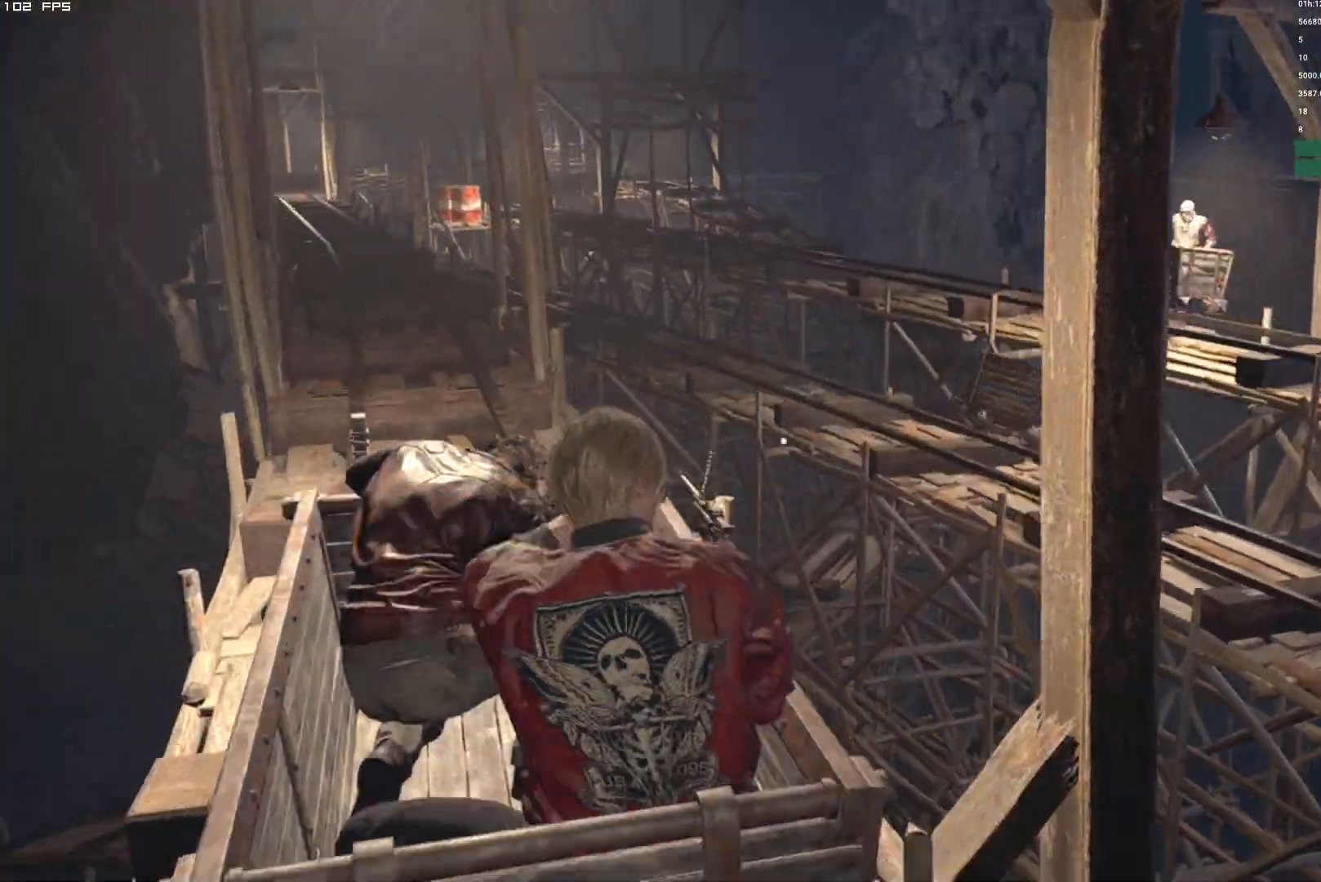
{"keys": [], "mouse": [], "events": [[100, "r", "down"], [200, "r", "up"]]}
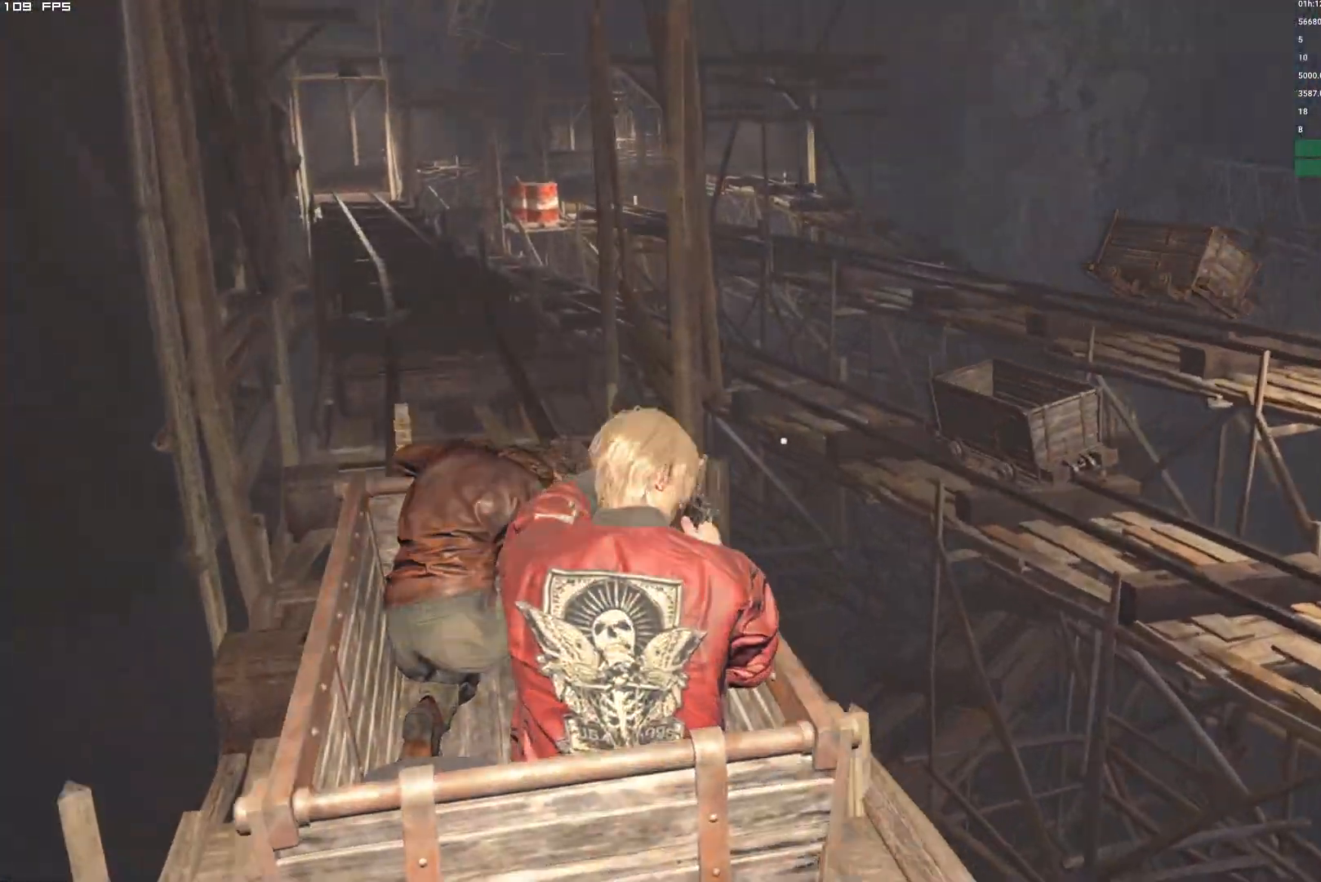
{"keys": [], "mouse": ["right"], "events": [[400, "mouse_right", "down"]]}
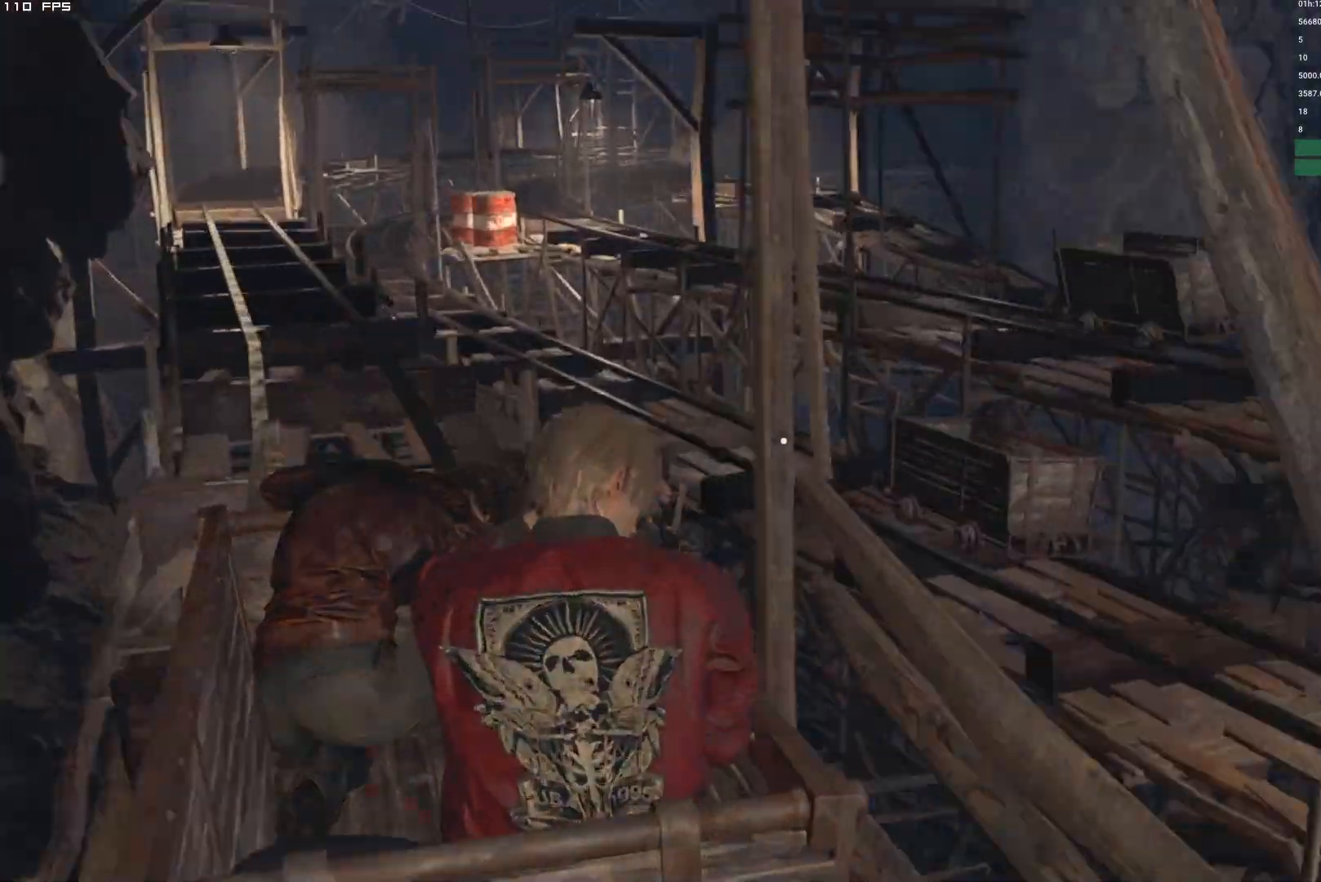
{"keys": [], "mouse": ["right"], "events": []}
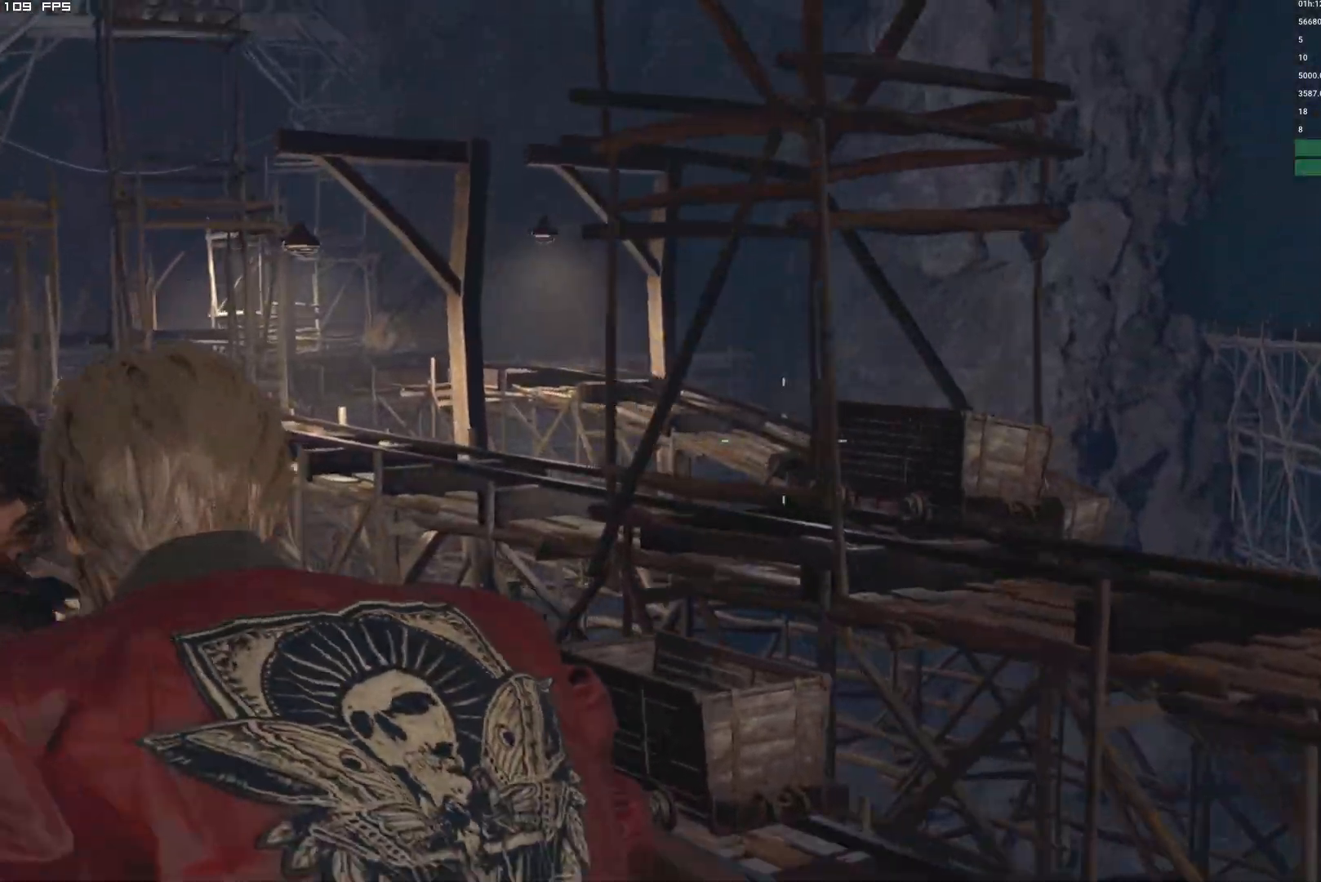
{"keys": [], "mouse": ["right"], "events": []}
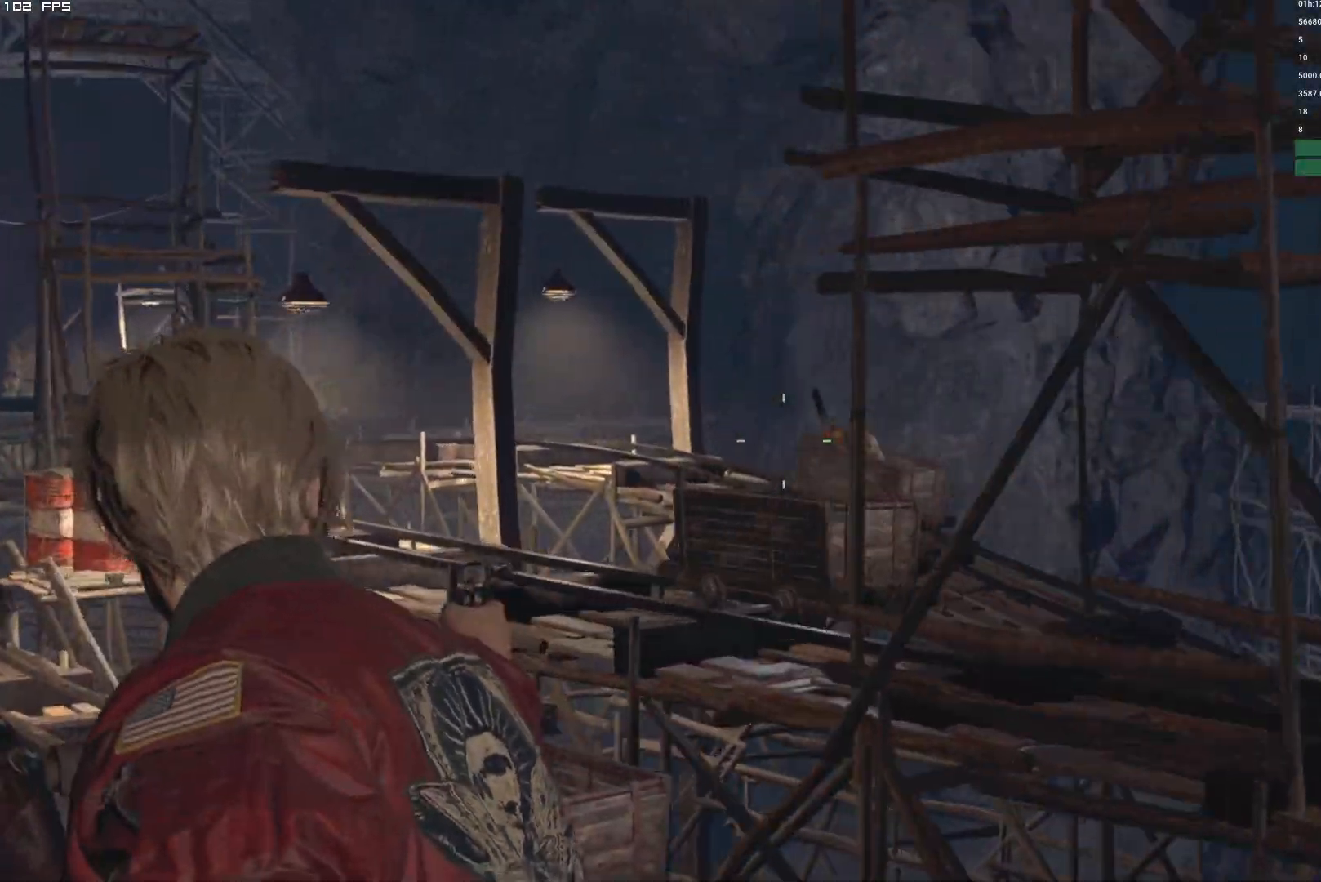
{"keys": [], "mouse": ["left", "right"], "events": [[17, "mouse_left", "down"]]}
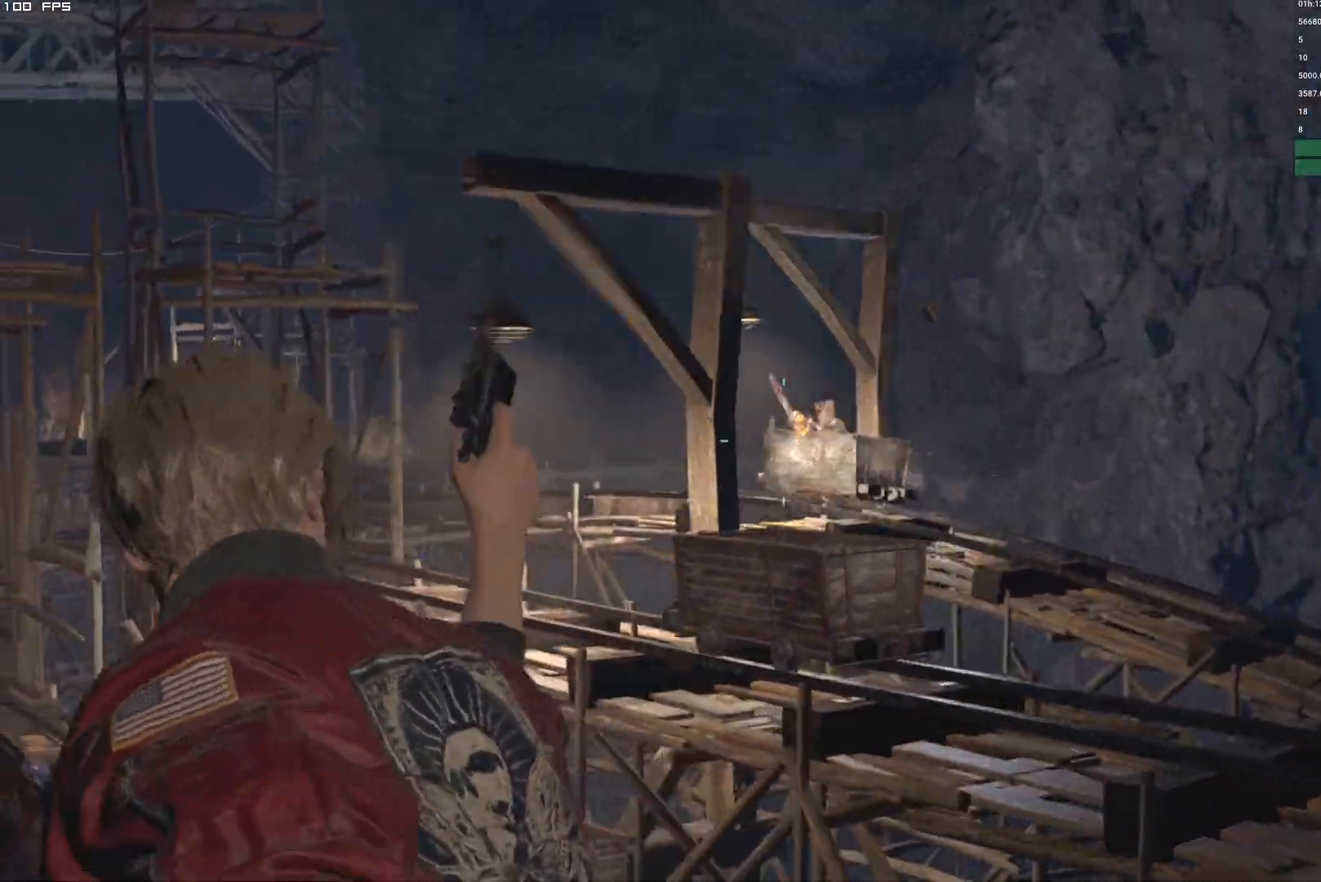
{"keys": [], "mouse": ["left", "right"], "events": []}
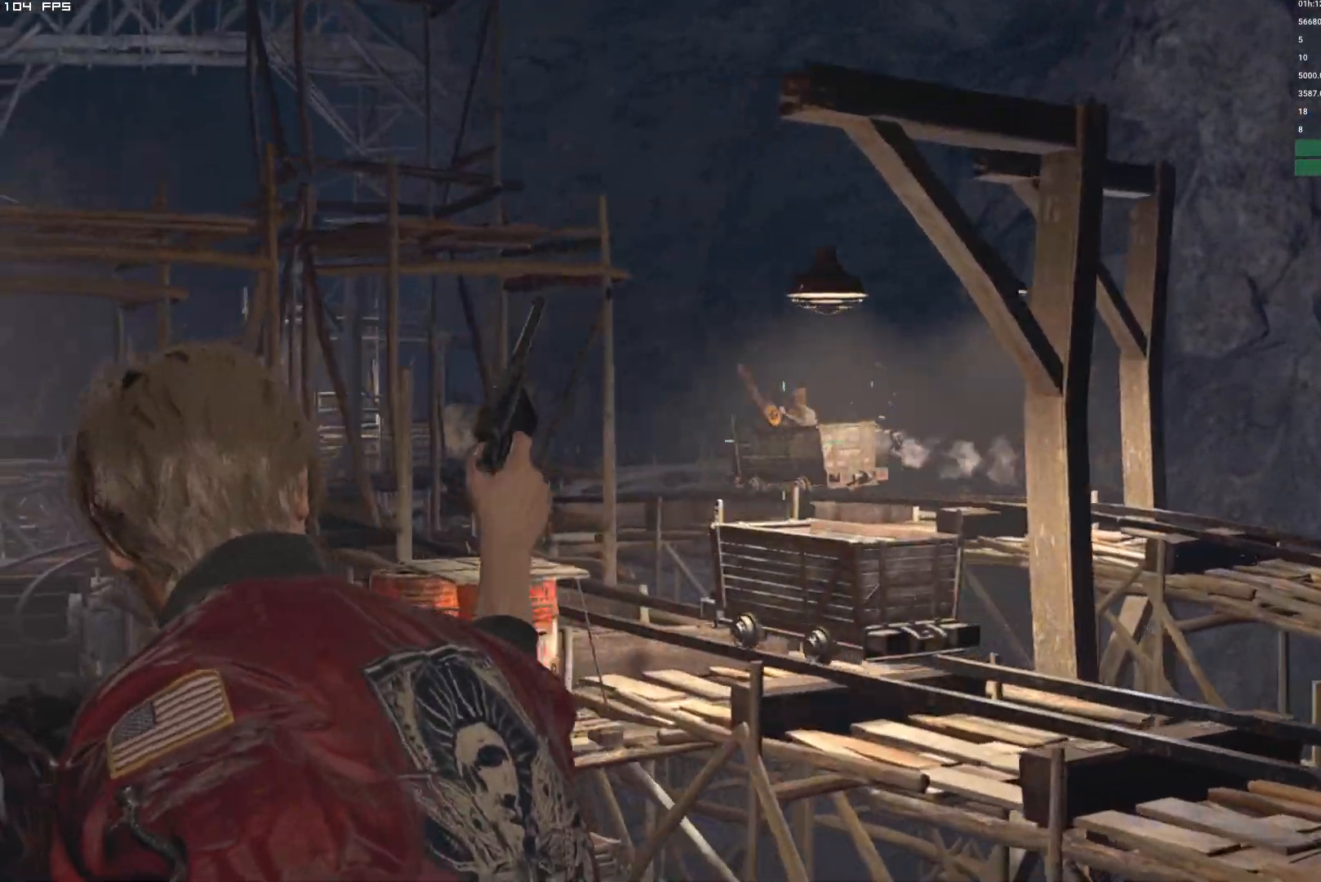
{"keys": [], "mouse": ["left", "right"]}
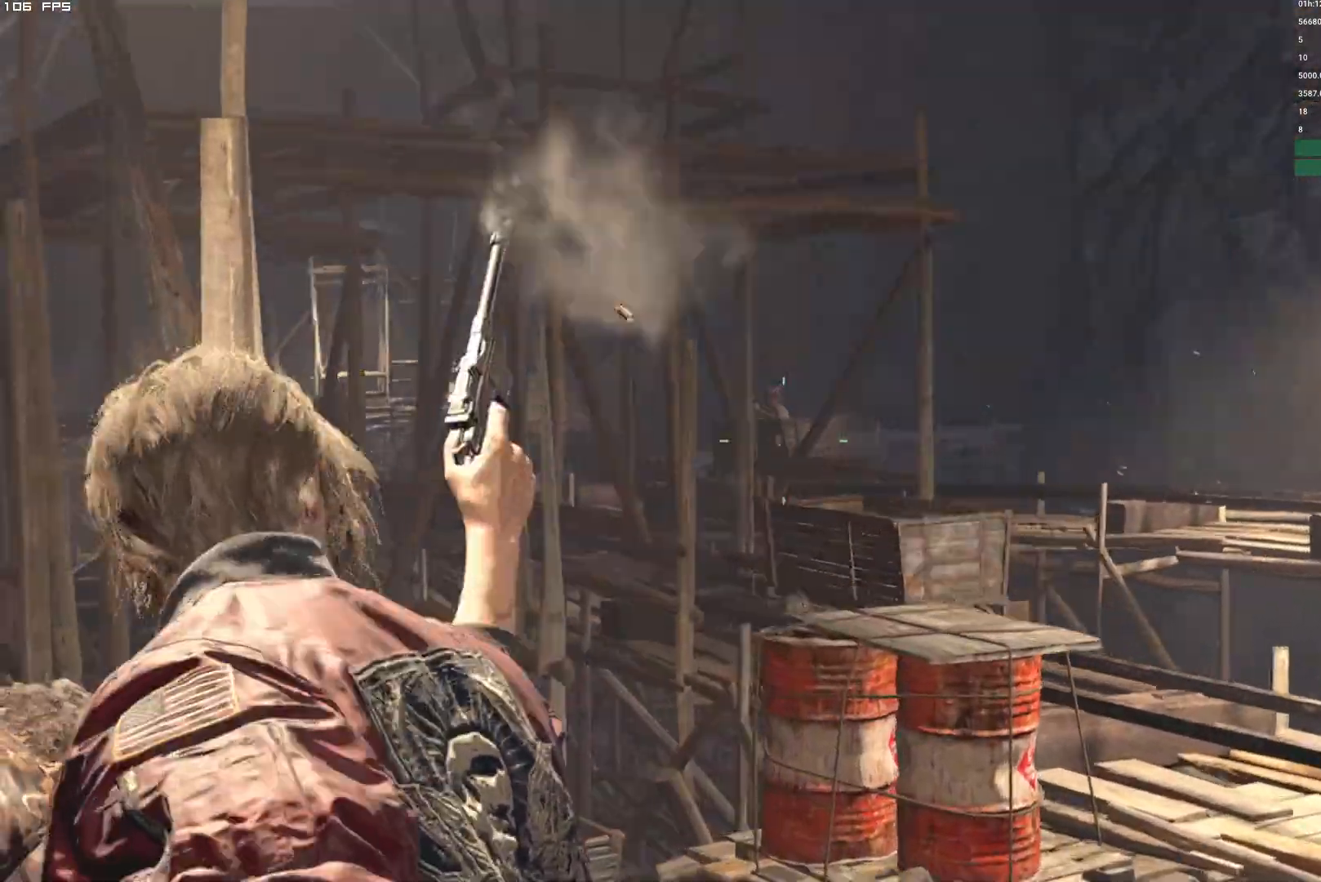
{"keys": [], "mouse": ["left", "right"]}
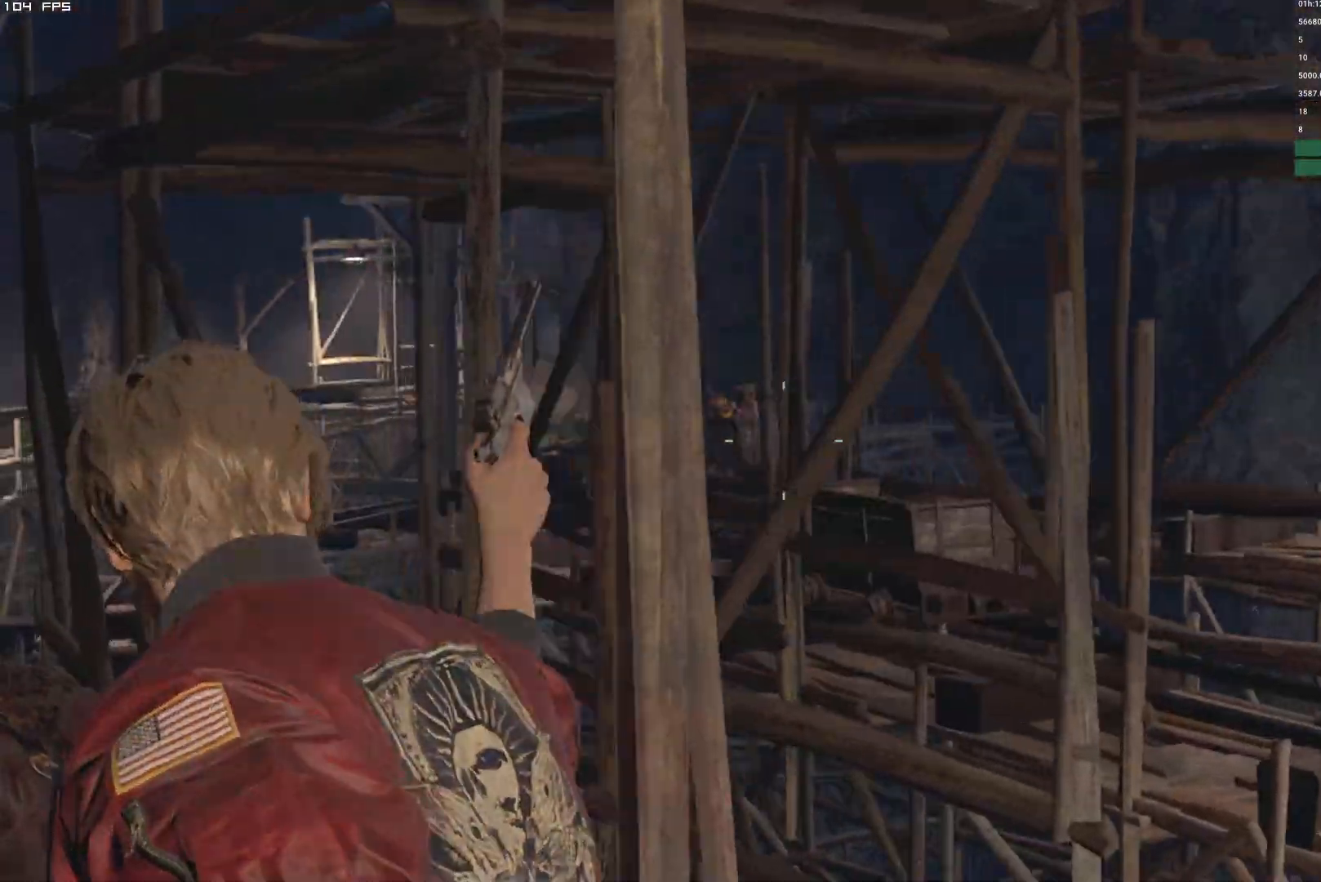
{"keys": [], "mouse": ["left", "right"], "events": []}
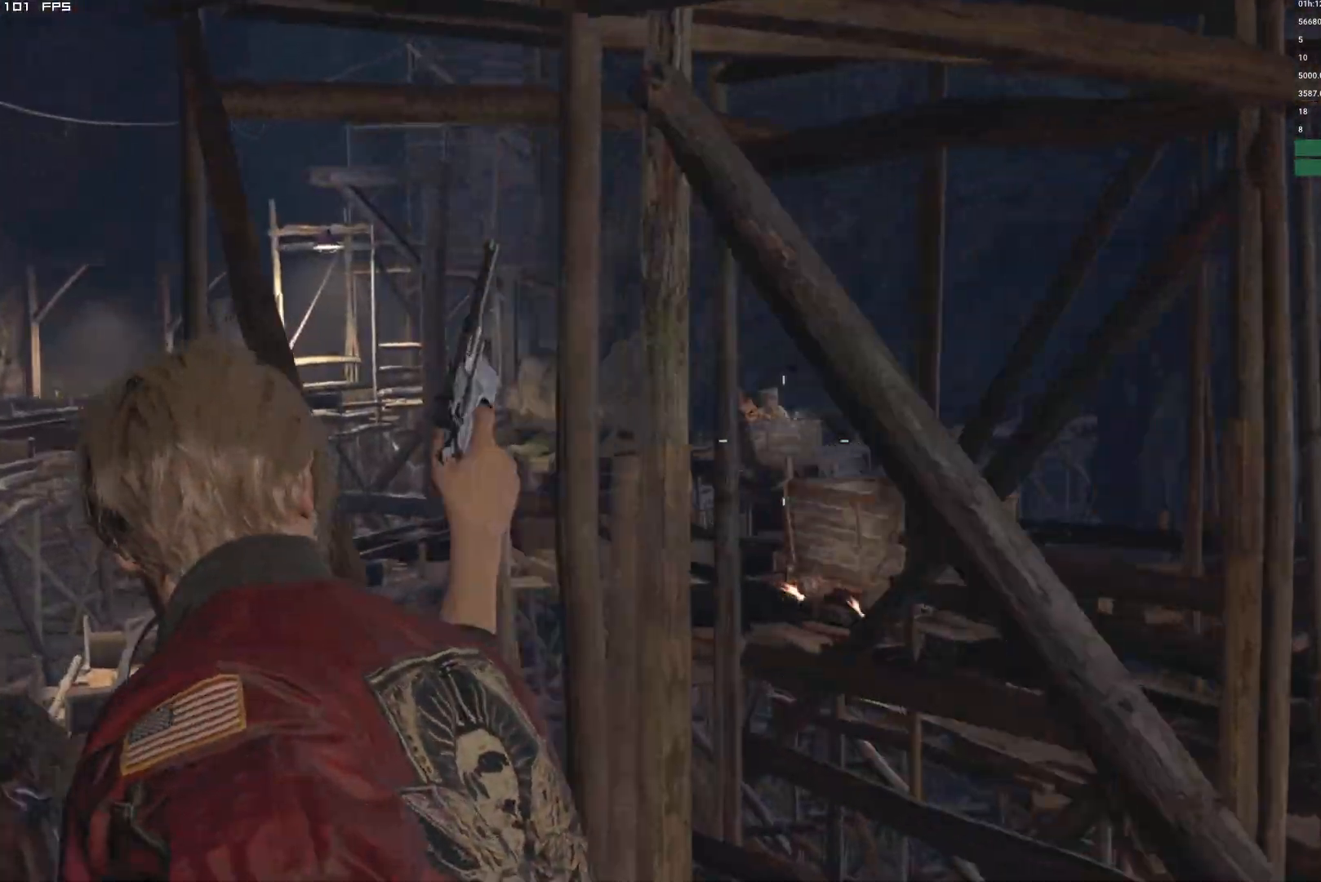
{"keys": [], "mouse": ["left", "right"], "events": []}
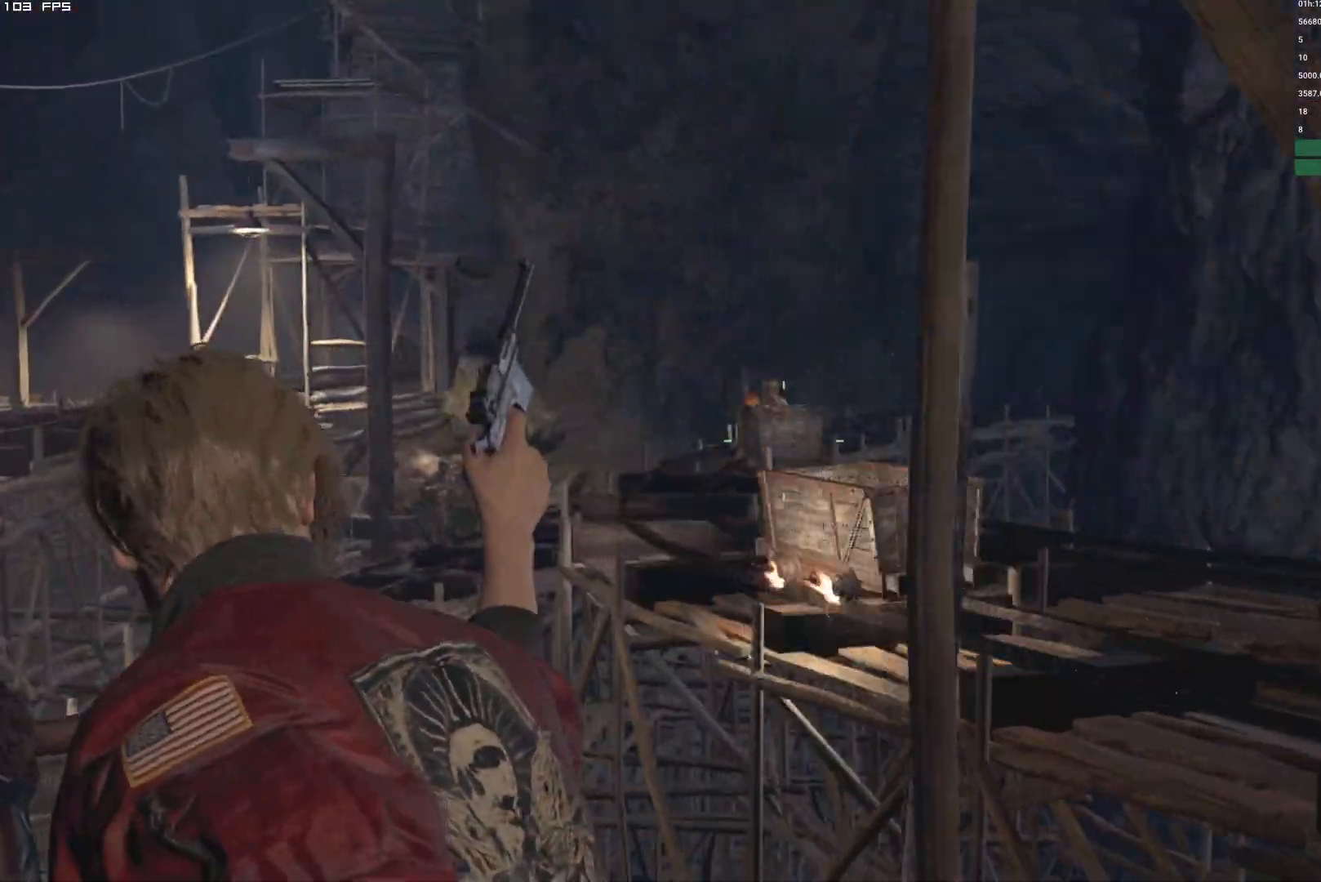
{"keys": [], "mouse": ["left", "right"], "events": []}
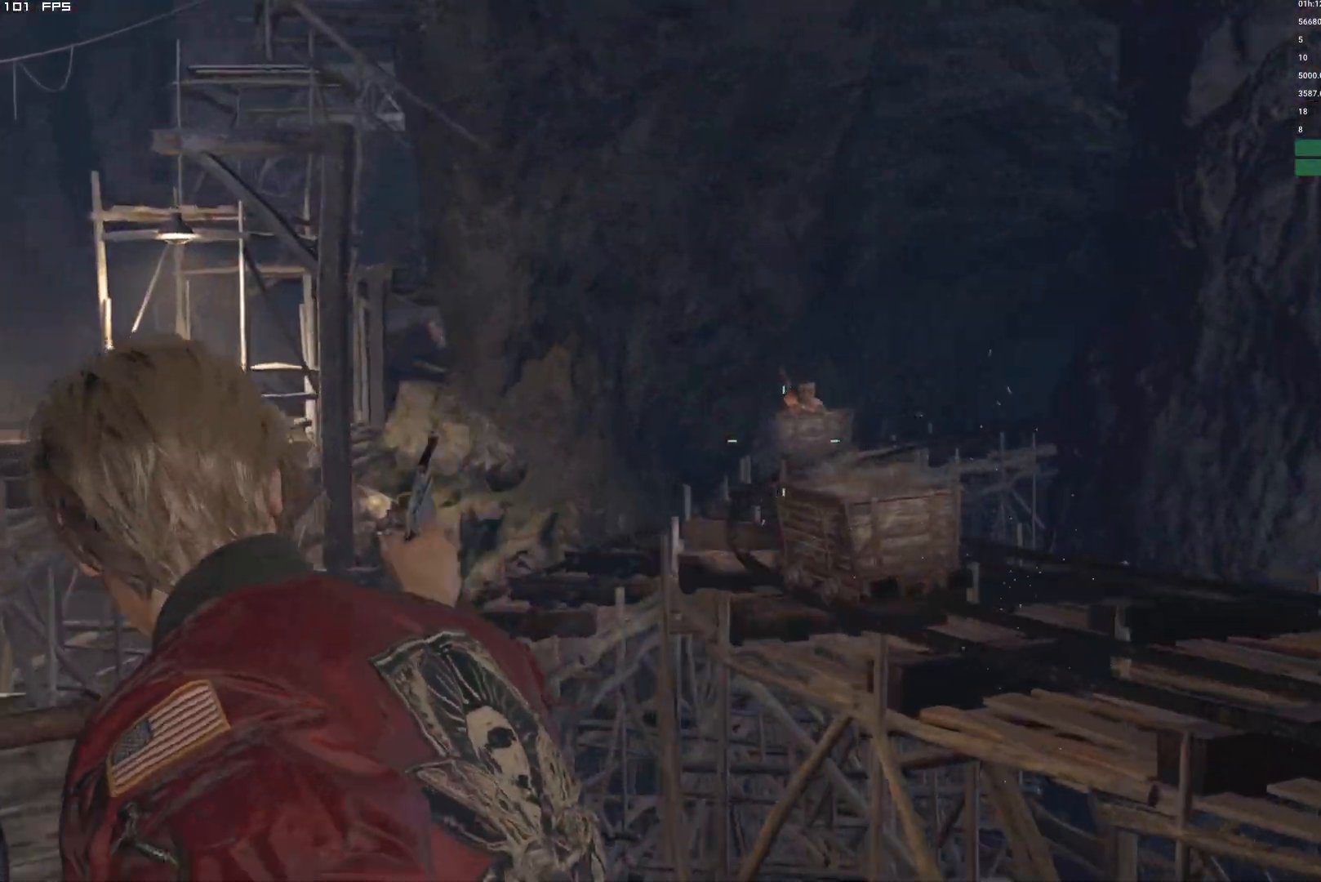
{"keys": ["r"], "mouse": [], "events": [[267, "mouse_left", "up"], [284, "r", "down"], [300, "mouse_right", "up"], [400, "r", "up"], [484, "r", "down"]]}
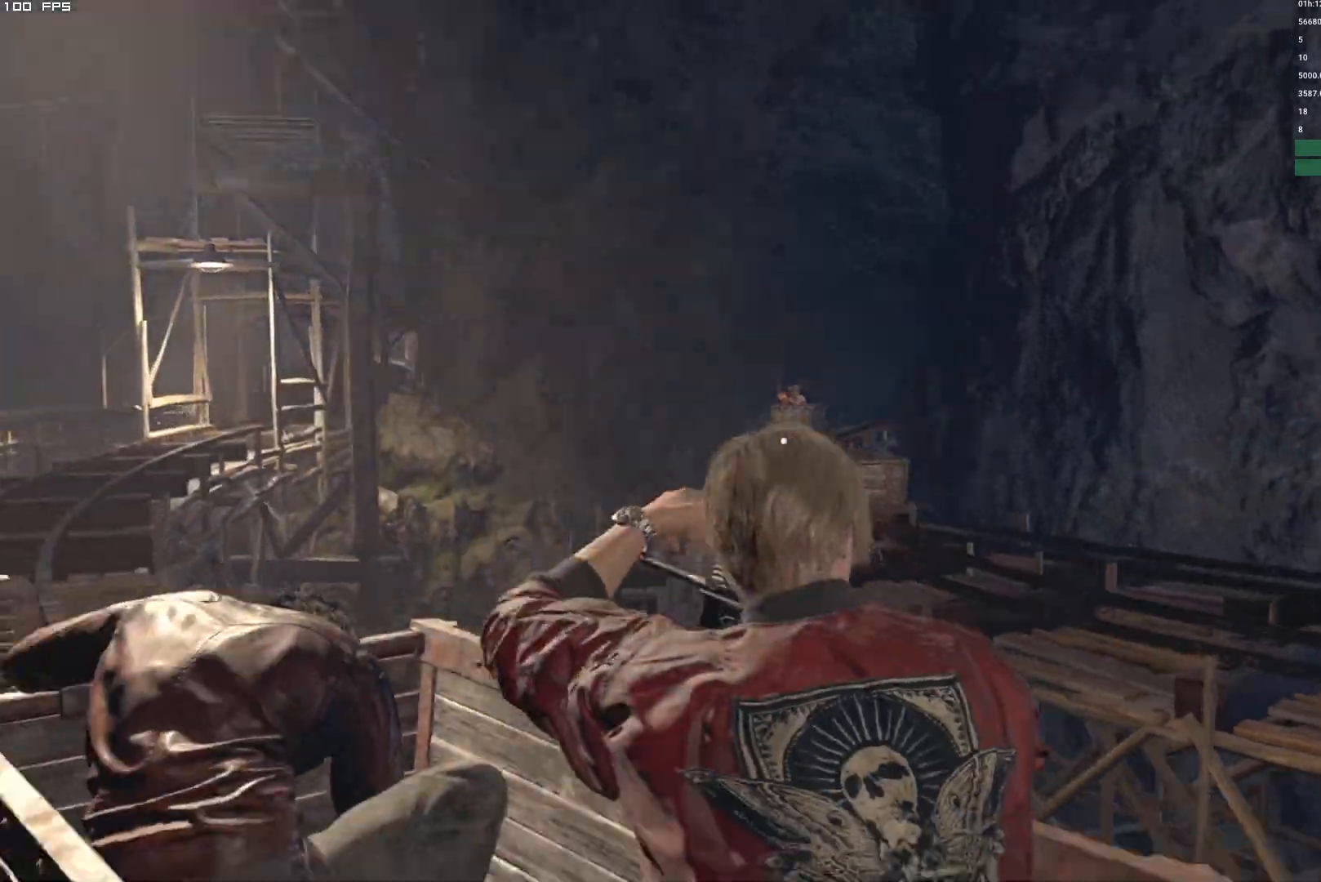
{"keys": [], "mouse": [], "events": [[84, "r", "up"], [184, "r", "down"], [267, "r", "up"]]}
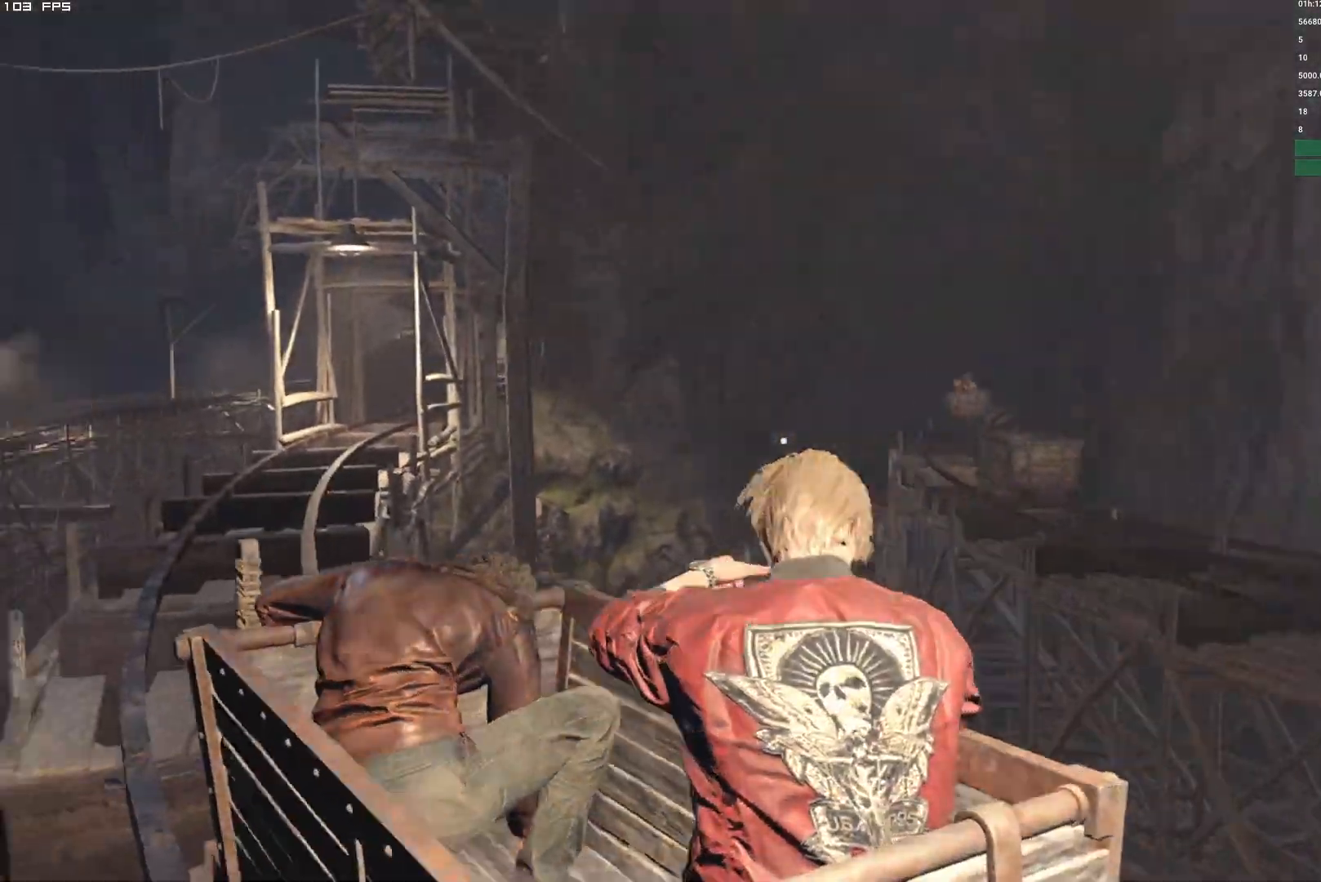
{"keys": [], "mouse": [], "events": []}
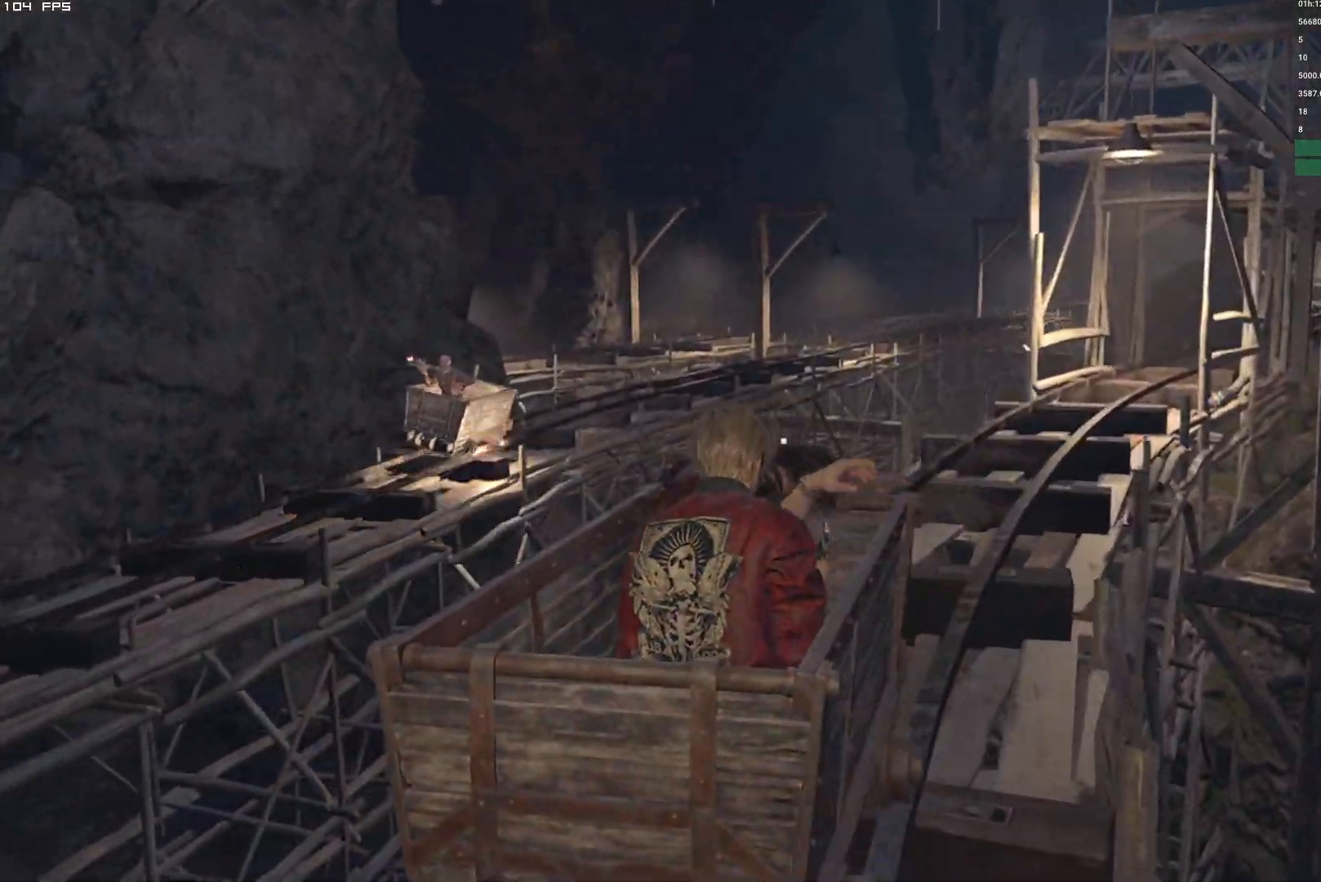
{"keys": [], "mouse": ["right"], "events": [[17, "mouse_right", "down"]]}